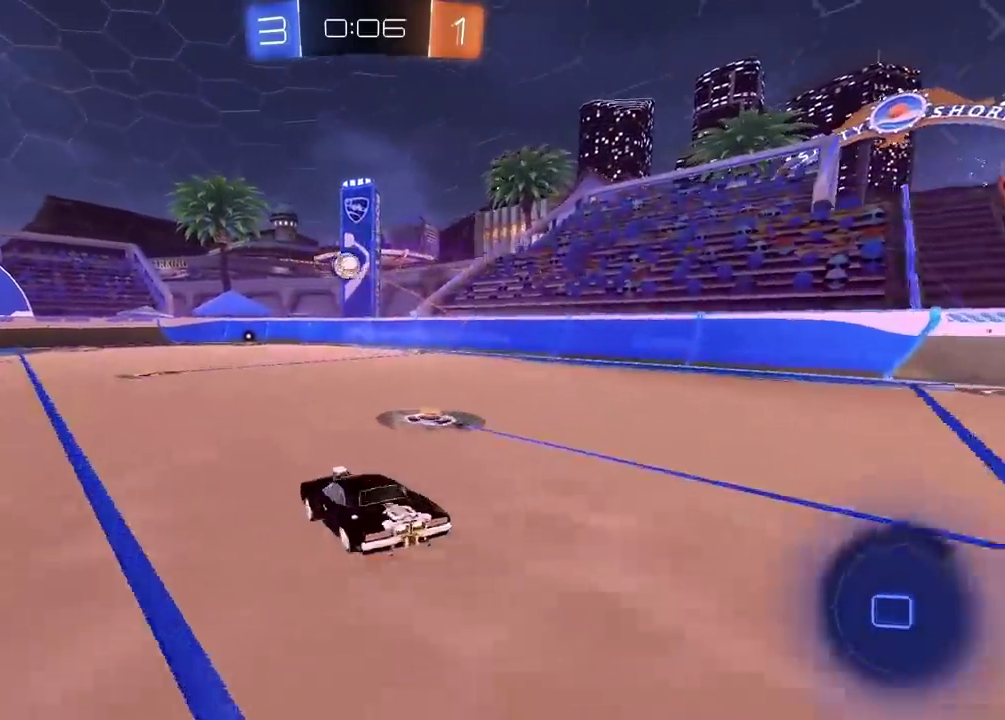
Gameplay with a controller (PlayStation layout); each line is a JSON object with the inputs held at the frame after it. "events" lists button and stick changes between this image and that frame as [ms after this image, input, new state], when the widget could be followed in between. Not read: L1 R1.
{"buttons": ["R2"], "left_stick": "center", "right_stick": "center", "events": [[133, "CROSS", "up"], [167, "CIRCLE", "up"], [217, "left_stick", "center"]]}
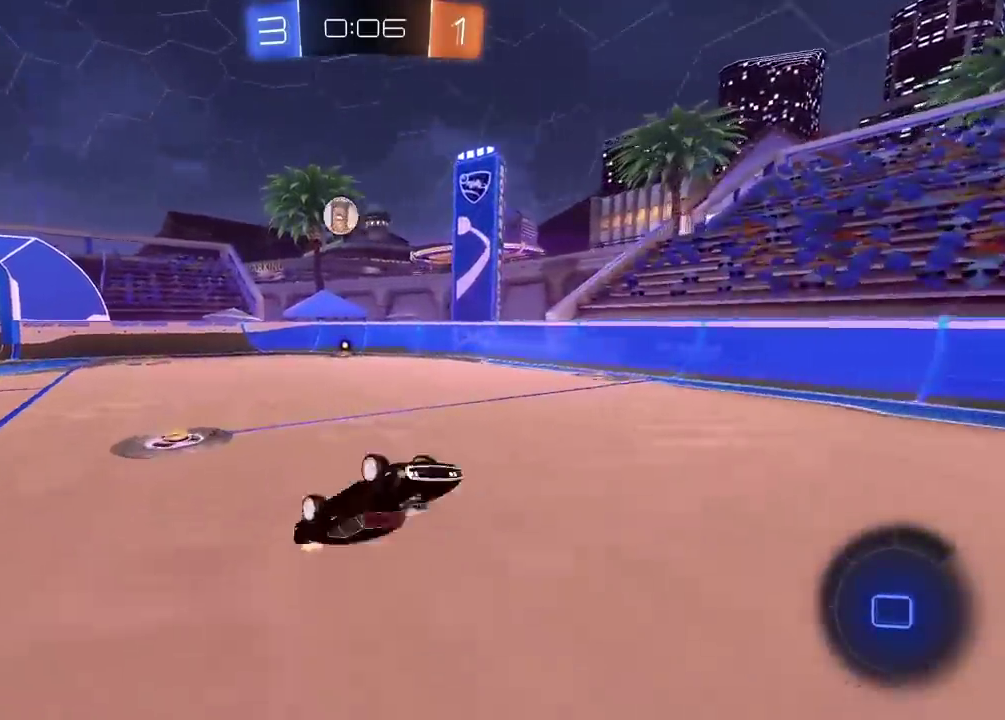
{"buttons": ["R2"], "left_stick": "center", "right_stick": "center", "events": []}
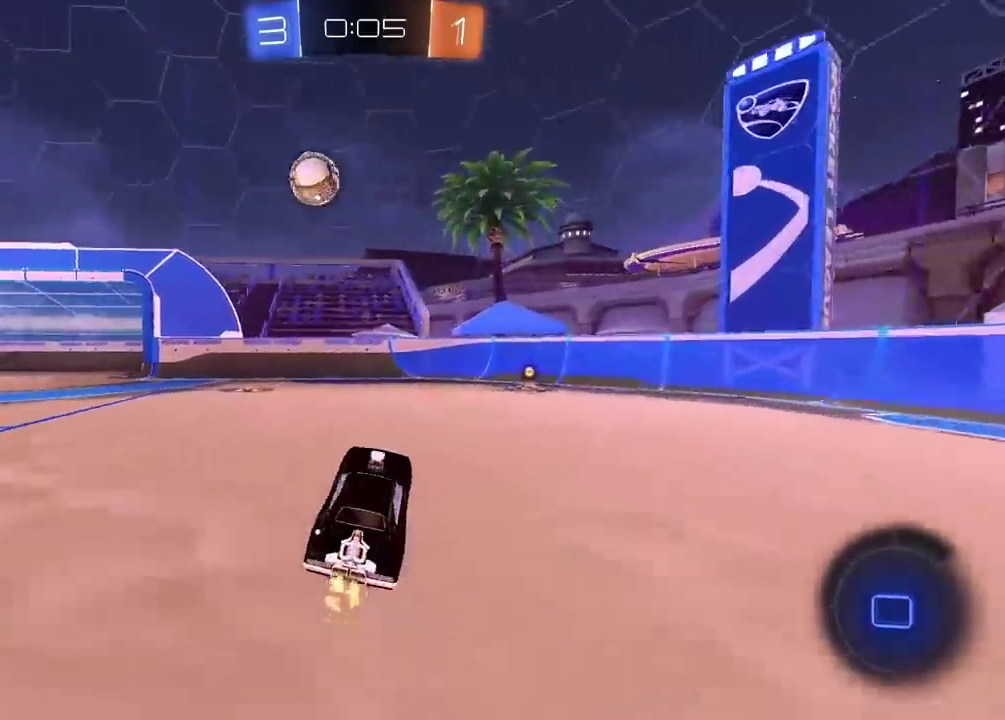
{"buttons": ["R2"], "left_stick": "center", "right_stick": "center", "events": [[50, "left_stick", "left"], [450, "left_stick", "center"]]}
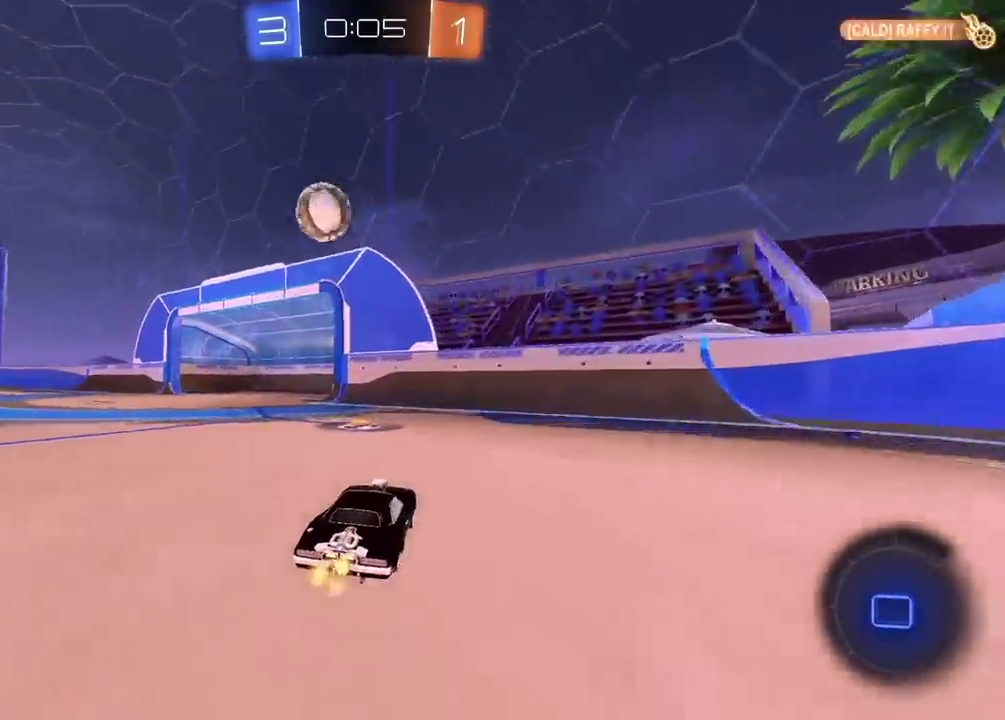
{"buttons": ["R2"], "left_stick": "center", "right_stick": "center", "events": [[33, "left_stick", "left"], [133, "left_stick", "center"], [317, "left_stick", "left"], [483, "left_stick", "center"]]}
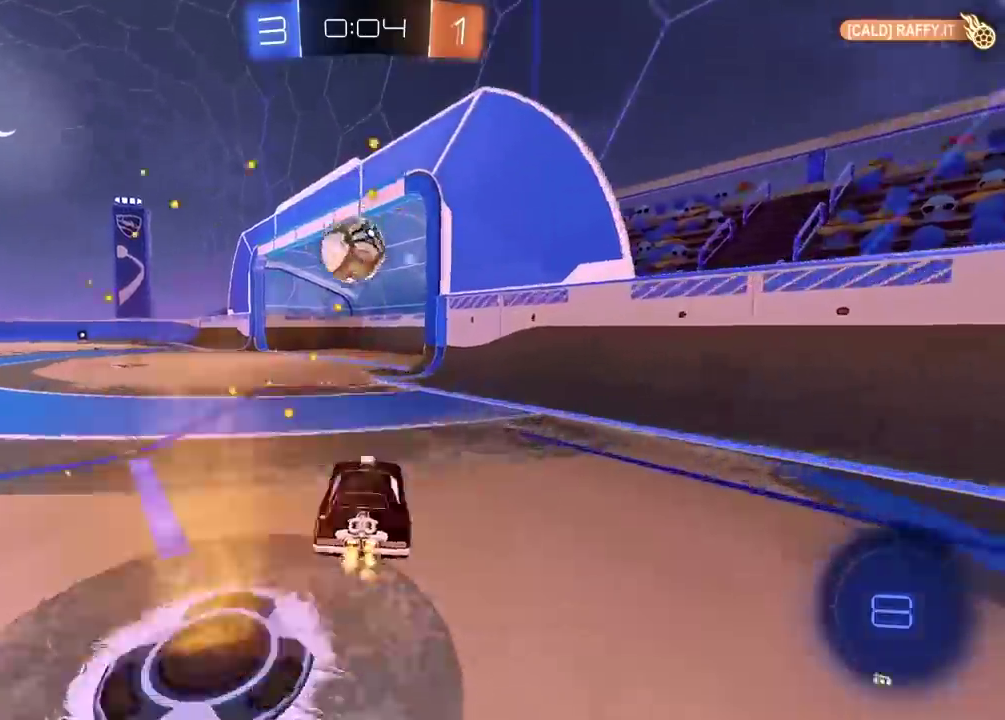
{"buttons": [], "left_stick": "center", "right_stick": "center", "events": [[100, "R2", "up"]]}
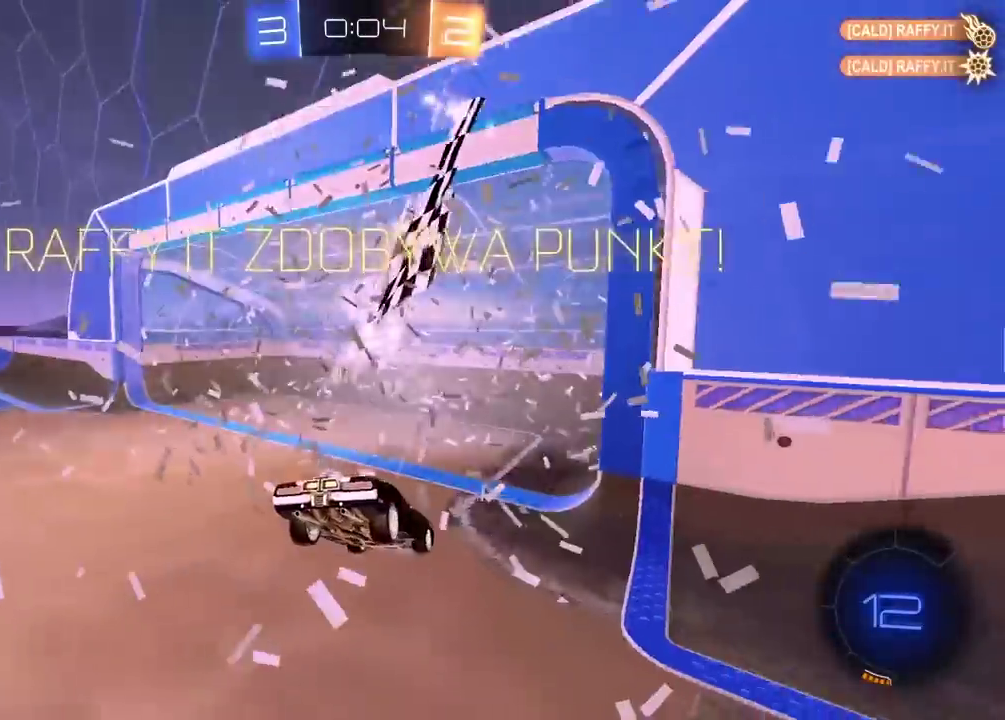
{"buttons": [], "left_stick": "center", "right_stick": "right", "events": [[383, "right_stick", "right"]]}
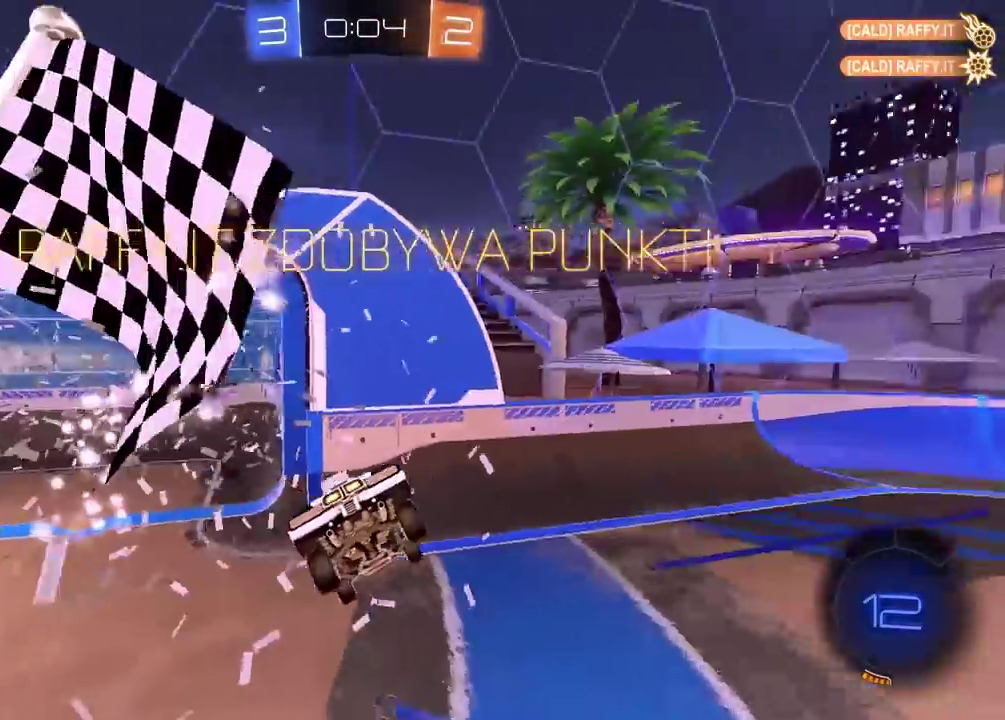
{"buttons": [], "left_stick": "center", "right_stick": "right", "events": []}
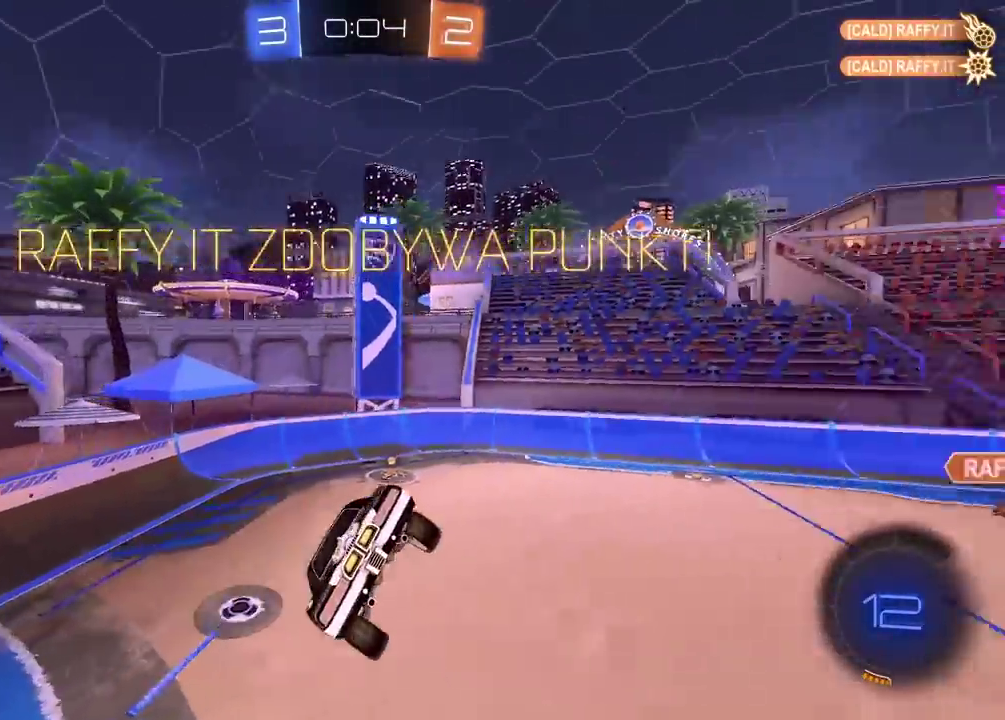
{"buttons": [], "left_stick": "center", "right_stick": "center", "events": [[350, "right_stick", "center"]]}
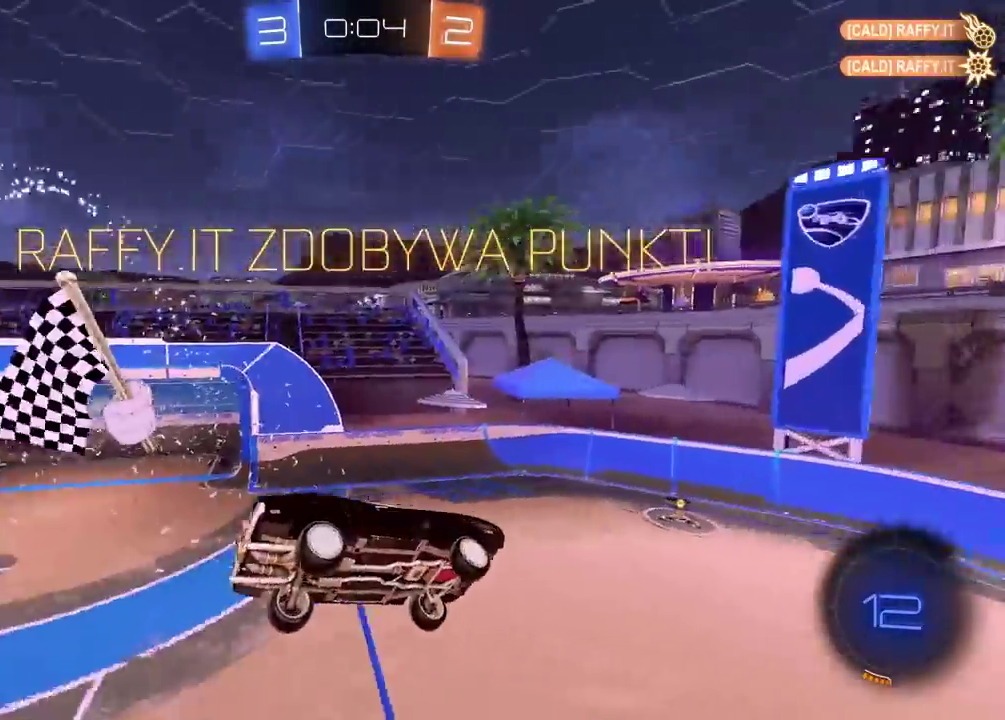
{"buttons": [], "left_stick": "center", "right_stick": "center", "events": [[217, "TRIANGLE", "down"], [317, "TRIANGLE", "up"]]}
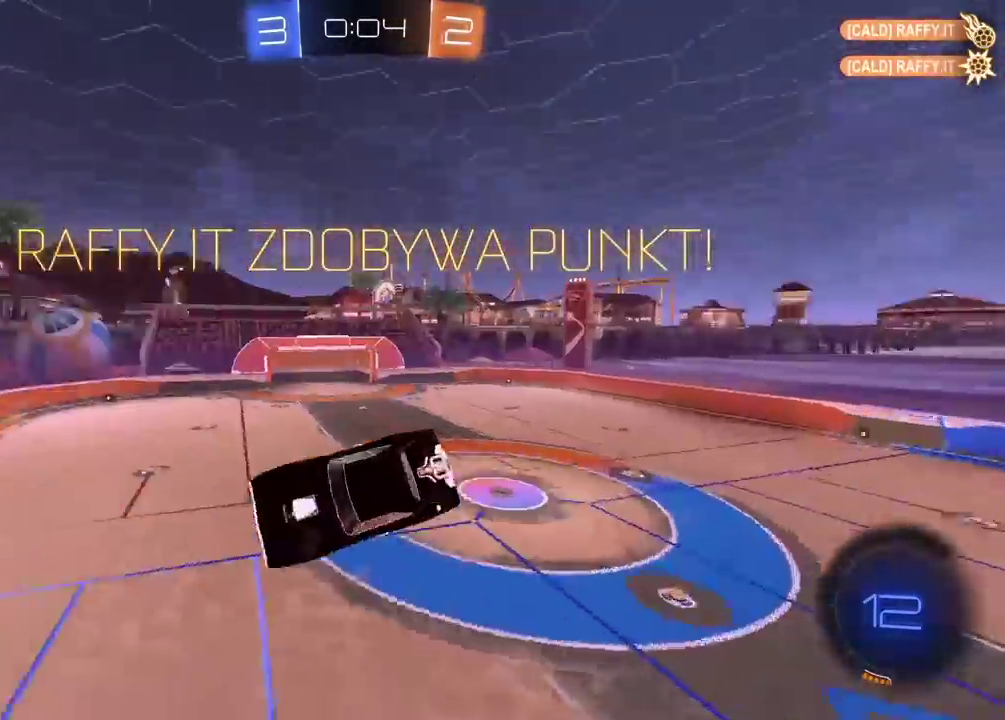
{"buttons": [], "left_stick": "center", "right_stick": "center", "events": []}
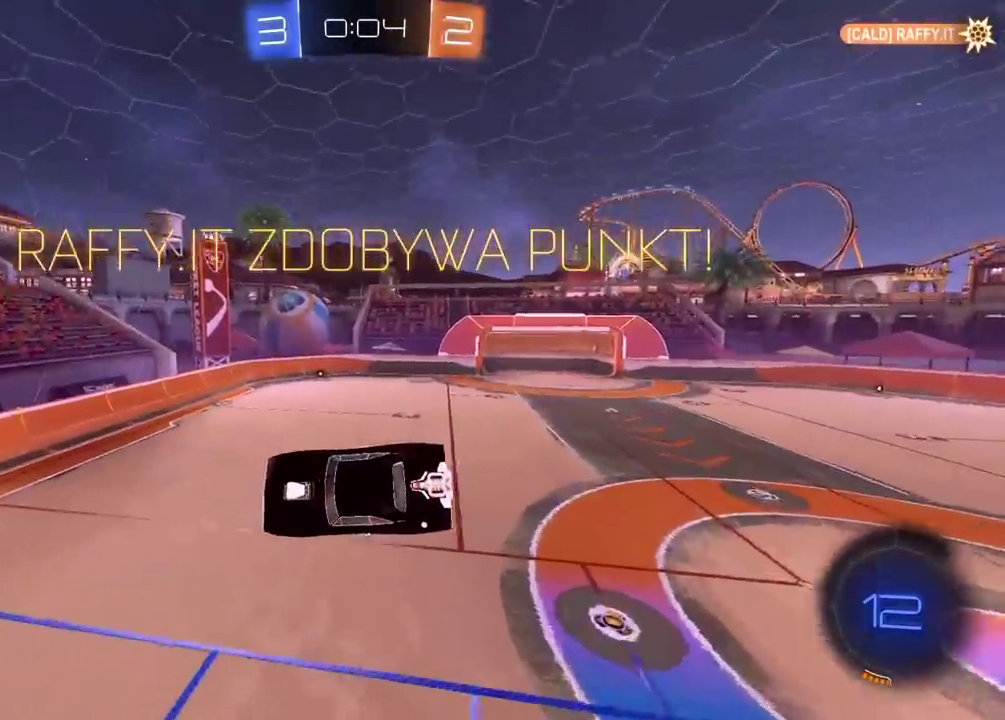
{"buttons": [], "left_stick": "center", "right_stick": "center", "events": [[133, "left_stick", "up-right"], [483, "left_stick", "center"]]}
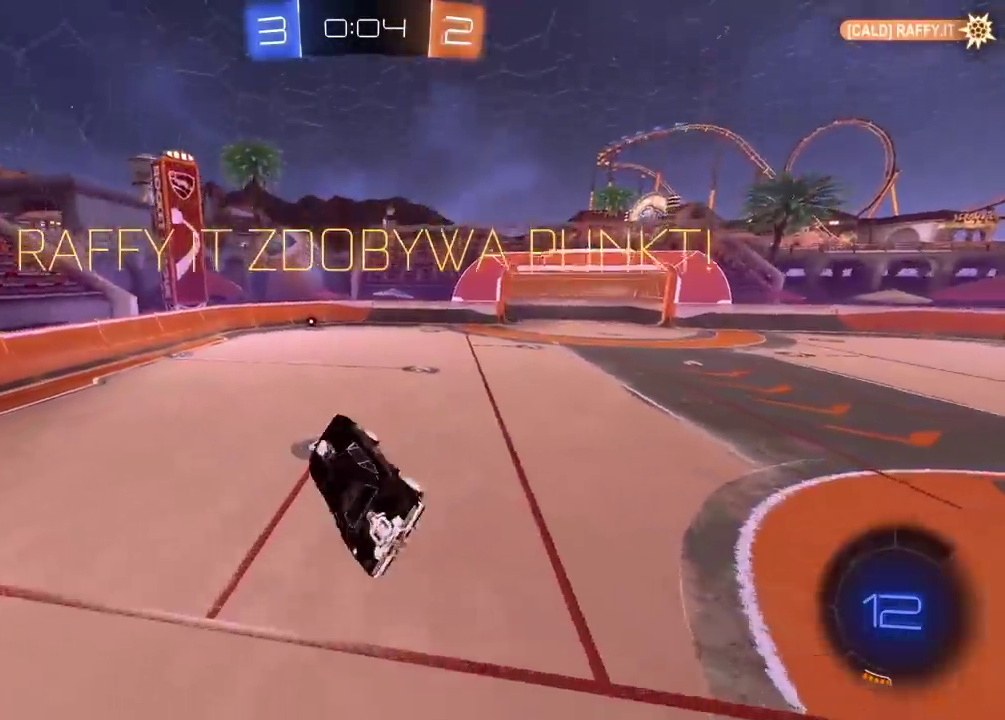
{"buttons": [], "left_stick": "center", "right_stick": "center", "events": []}
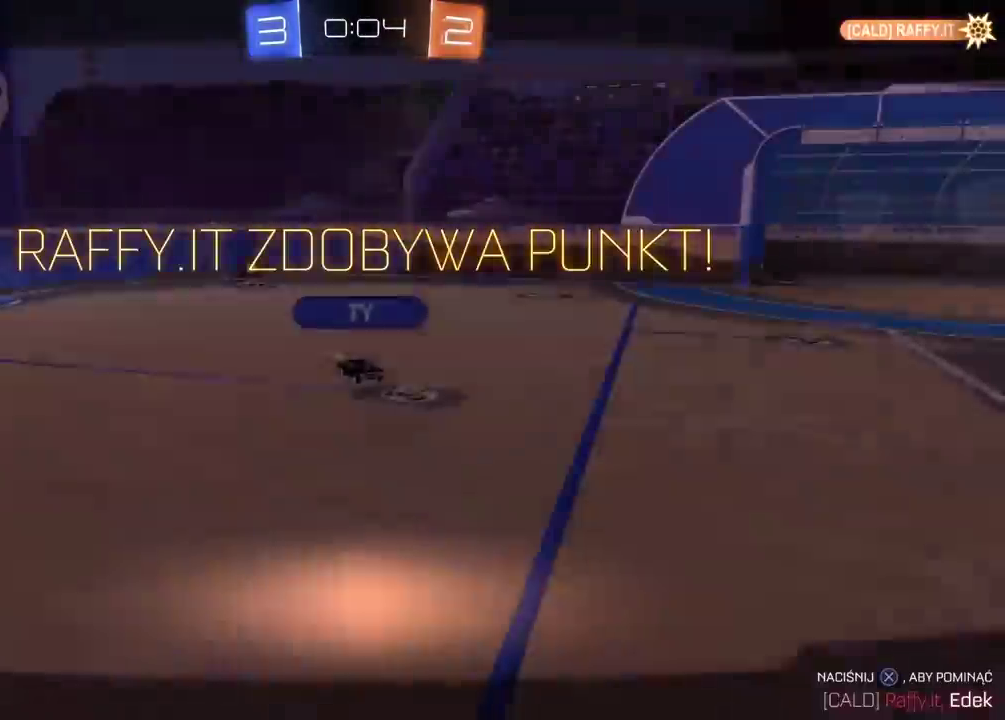
{"buttons": [], "left_stick": "center", "right_stick": "center", "events": [[167, "CROSS", "down"], [267, "CROSS", "up"]]}
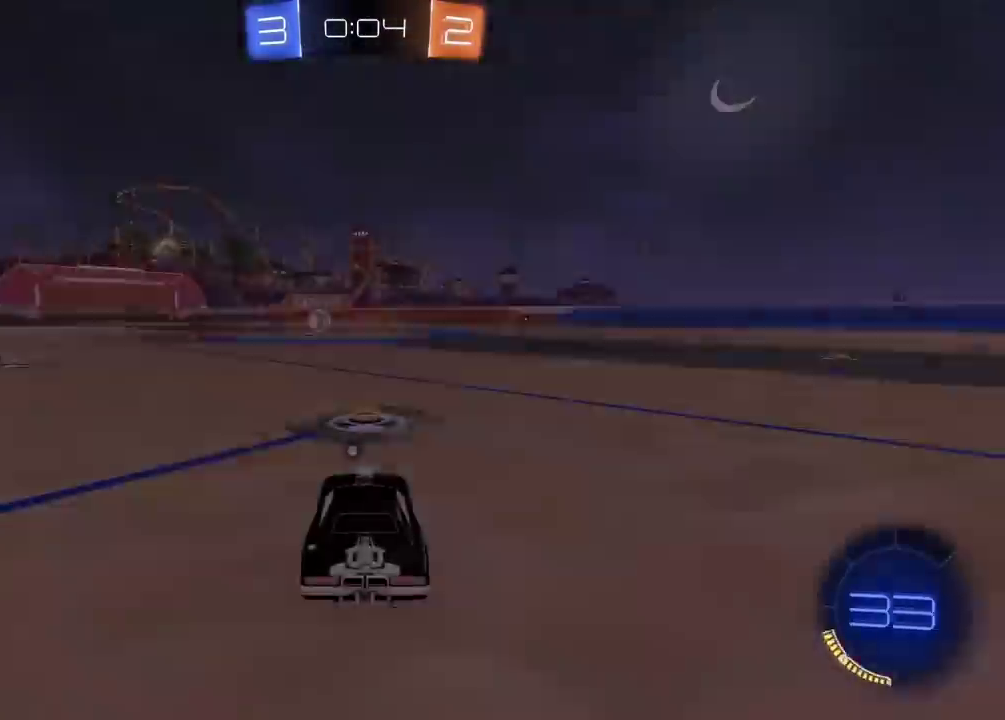
{"buttons": [], "left_stick": "center", "right_stick": "center", "events": []}
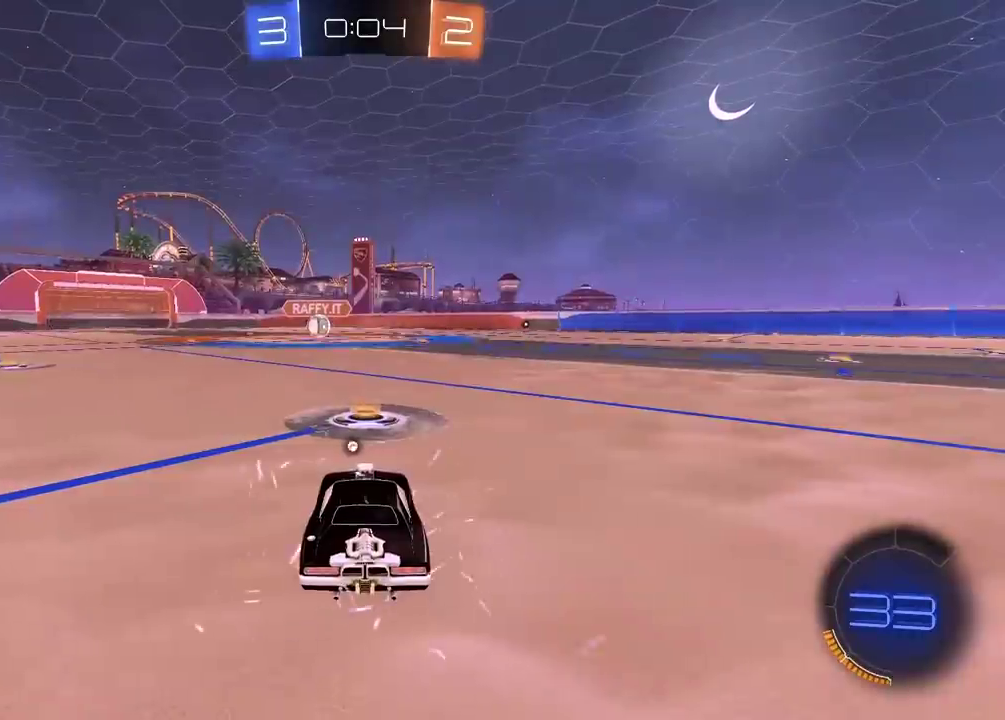
{"buttons": [], "left_stick": "center", "right_stick": "center", "events": []}
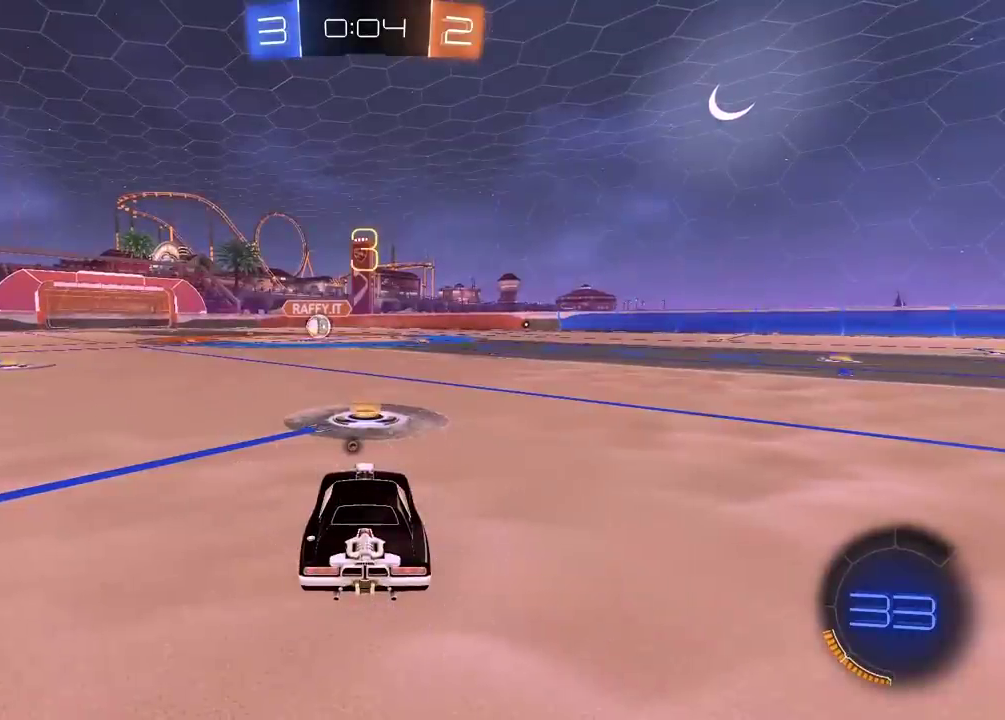
{"buttons": [], "left_stick": "center", "right_stick": "center", "events": [[233, "TRIANGLE", "down"], [300, "TRIANGLE", "up"]]}
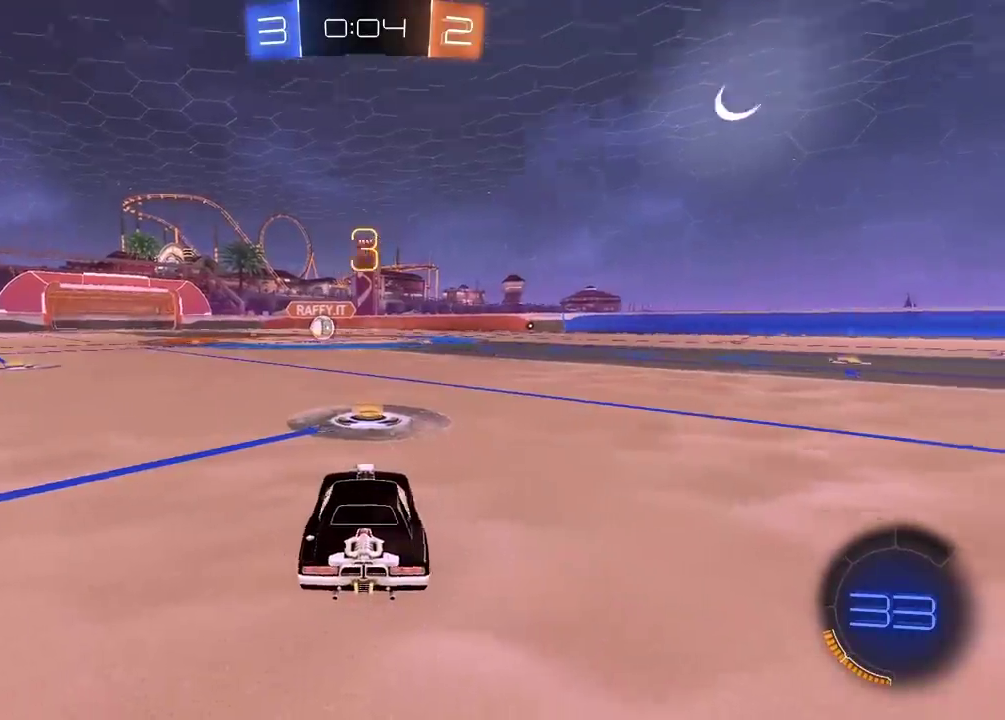
{"buttons": ["R2"], "left_stick": "center", "right_stick": "right", "events": [[17, "right_stick", "right"], [83, "R2", "down"]]}
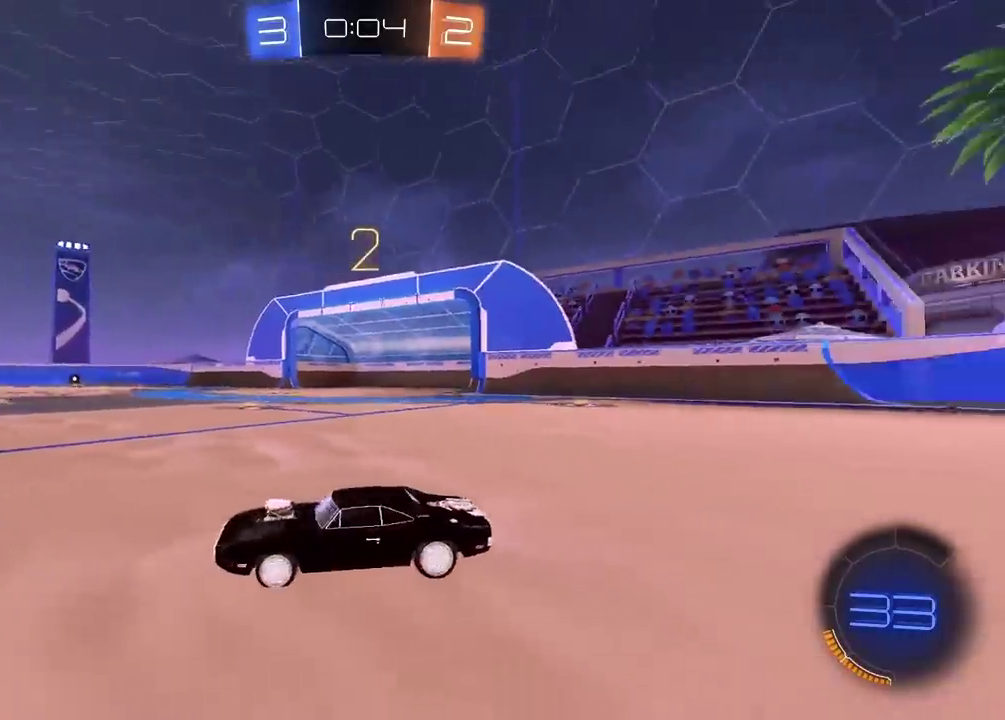
{"buttons": ["R2"], "left_stick": "center", "right_stick": "center", "events": [[183, "right_stick", "center"]]}
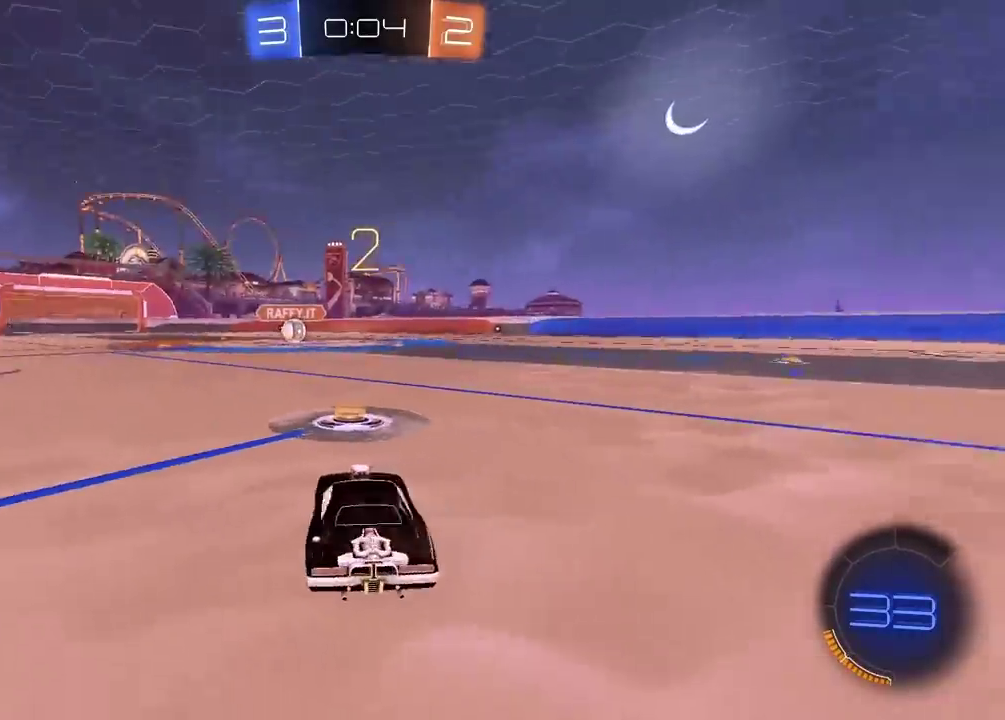
{"buttons": ["R2"], "left_stick": "center", "right_stick": "center", "events": []}
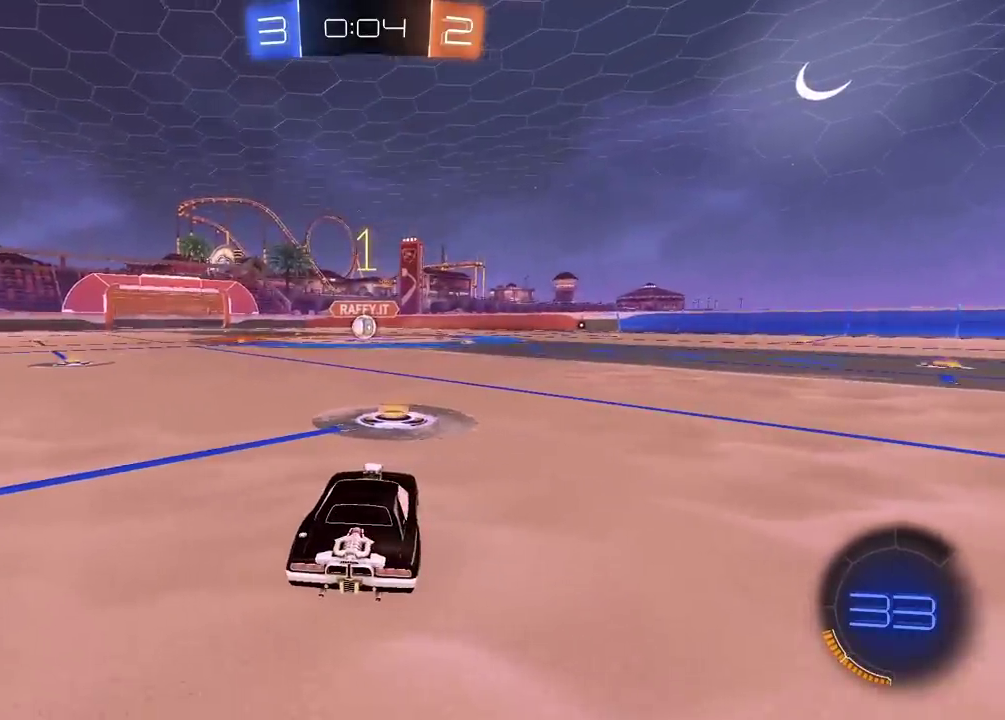
{"buttons": ["R2"], "left_stick": "center", "right_stick": "center", "events": []}
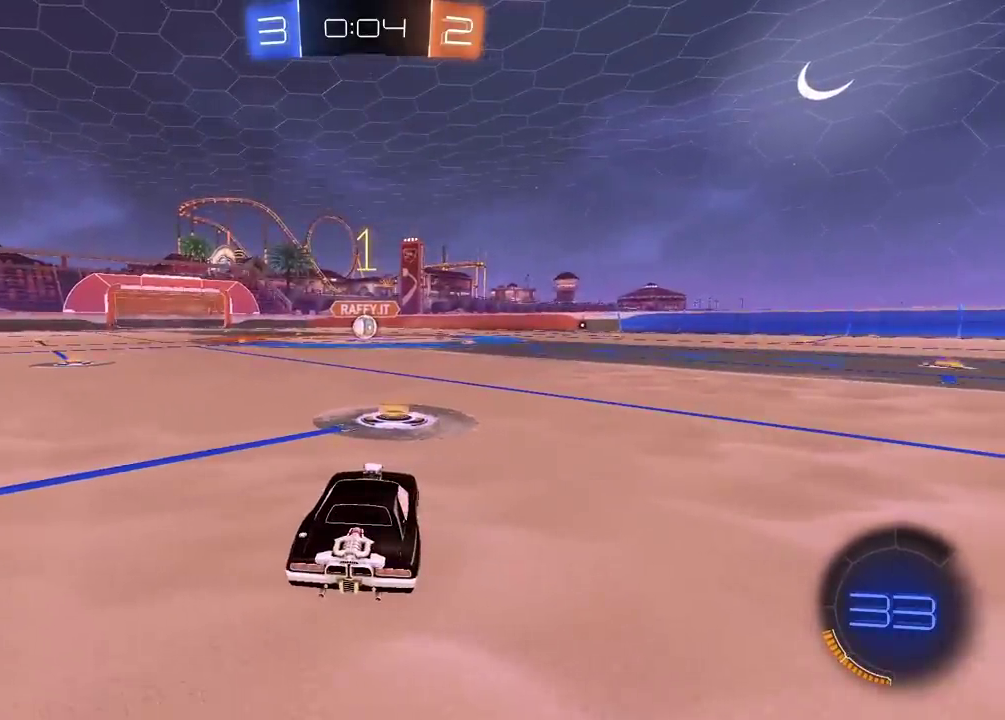
{"buttons": ["CROSS", "R2"], "left_stick": "up", "right_stick": "center", "events": [[300, "CROSS", "down"], [300, "left_stick", "up"], [367, "CROSS", "up"], [417, "CROSS", "down"]]}
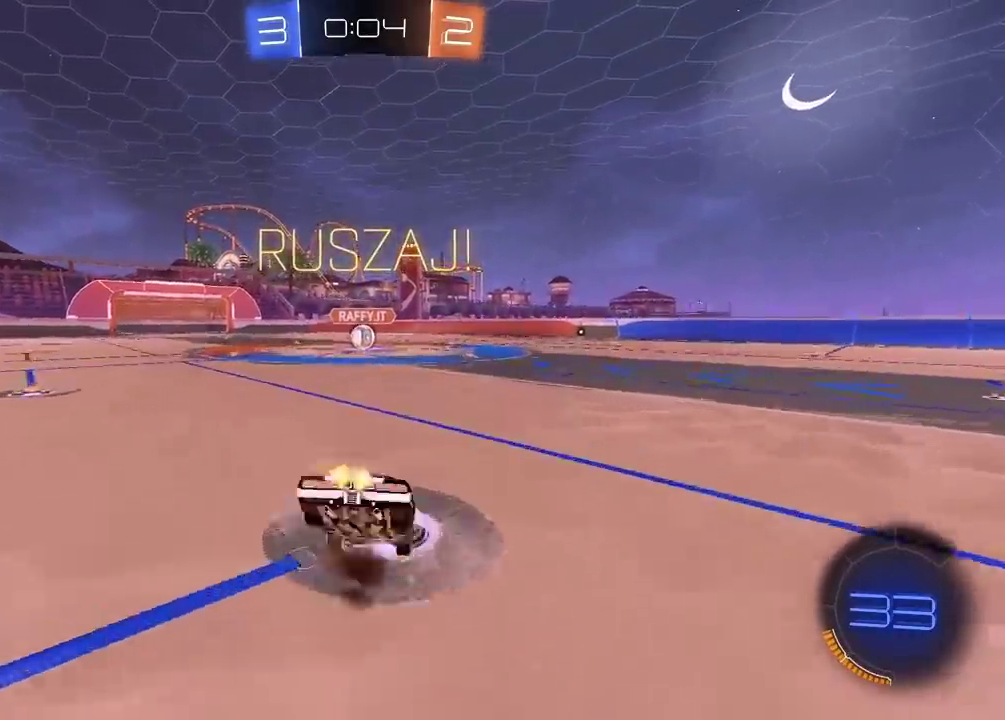
{"buttons": [], "left_stick": "center", "right_stick": "center", "events": [[33, "CROSS", "up"], [83, "R2", "up"], [133, "left_stick", "center"]]}
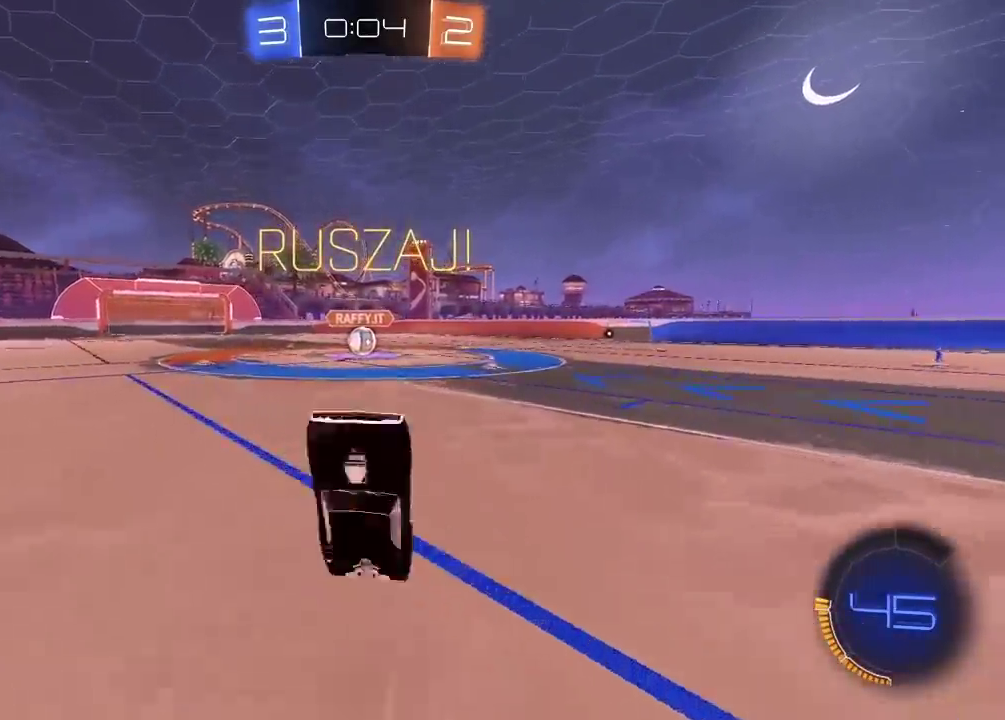
{"buttons": ["R2"], "left_stick": "right", "right_stick": "center", "events": [[133, "left_stick", "right"], [250, "R2", "down"]]}
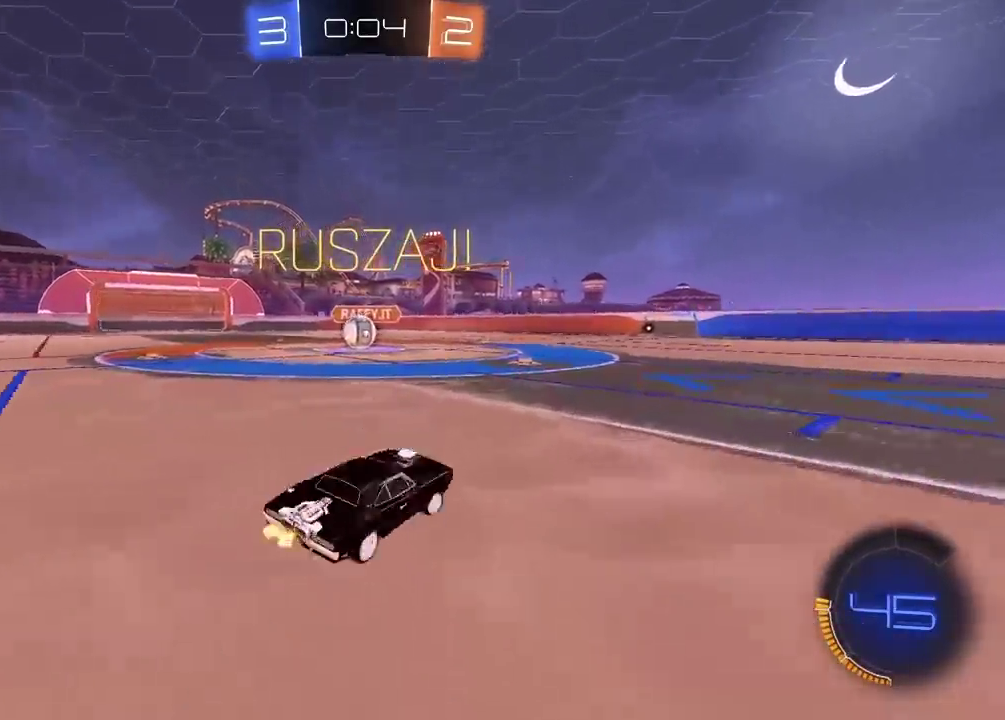
{"buttons": ["CIRCLE", "R2"], "left_stick": "center", "right_stick": "center", "events": [[117, "left_stick", "center"], [283, "left_stick", "right"], [300, "CIRCLE", "down"], [417, "left_stick", "center"]]}
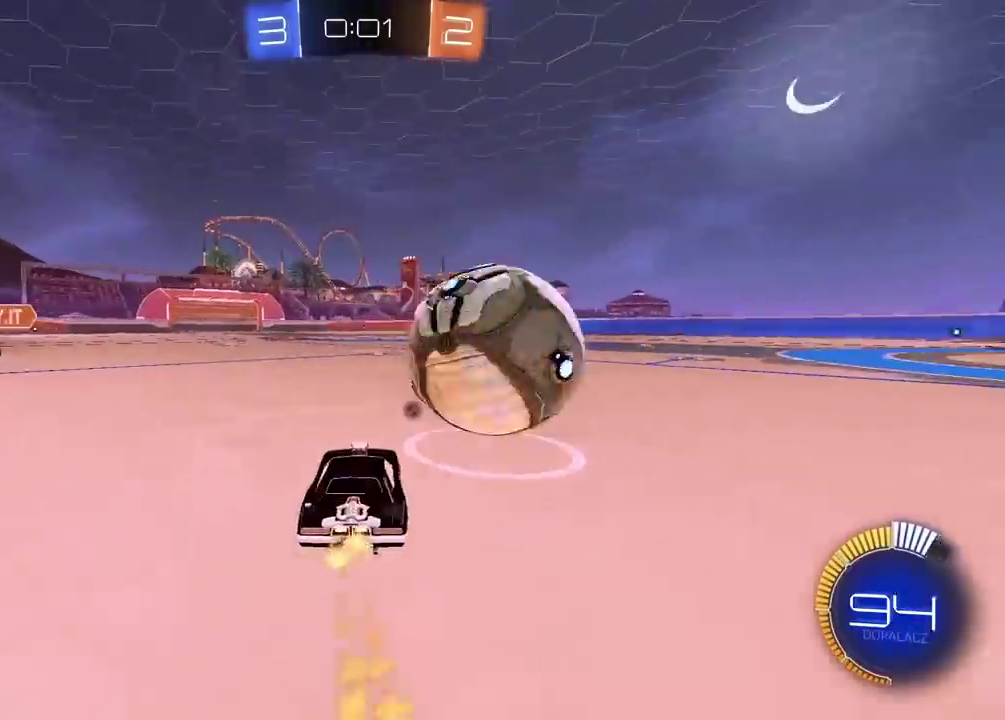
{"buttons": [], "left_stick": "center", "right_stick": "center", "events": [[17, "CIRCLE", "up"], [217, "CIRCLE", "down"], [350, "CIRCLE", "up"], [483, "R2", "up"]]}
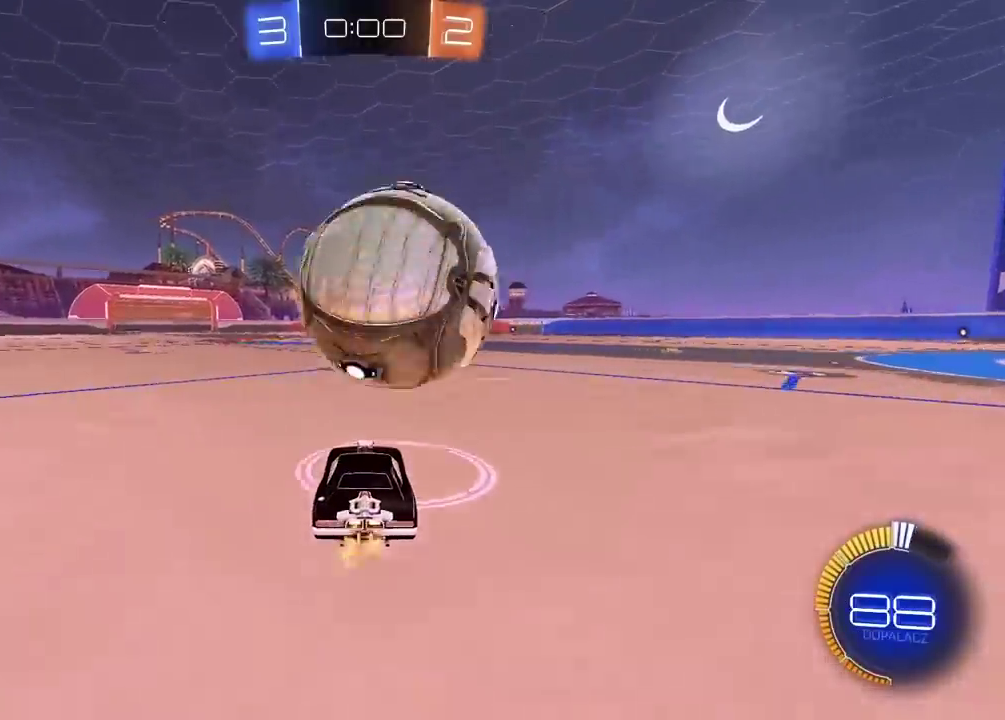
{"buttons": ["R2"], "left_stick": "center", "right_stick": "center", "events": [[150, "R2", "down"], [150, "left_stick", "left"], [233, "left_stick", "center"], [300, "CIRCLE", "down"], [367, "CIRCLE", "up"]]}
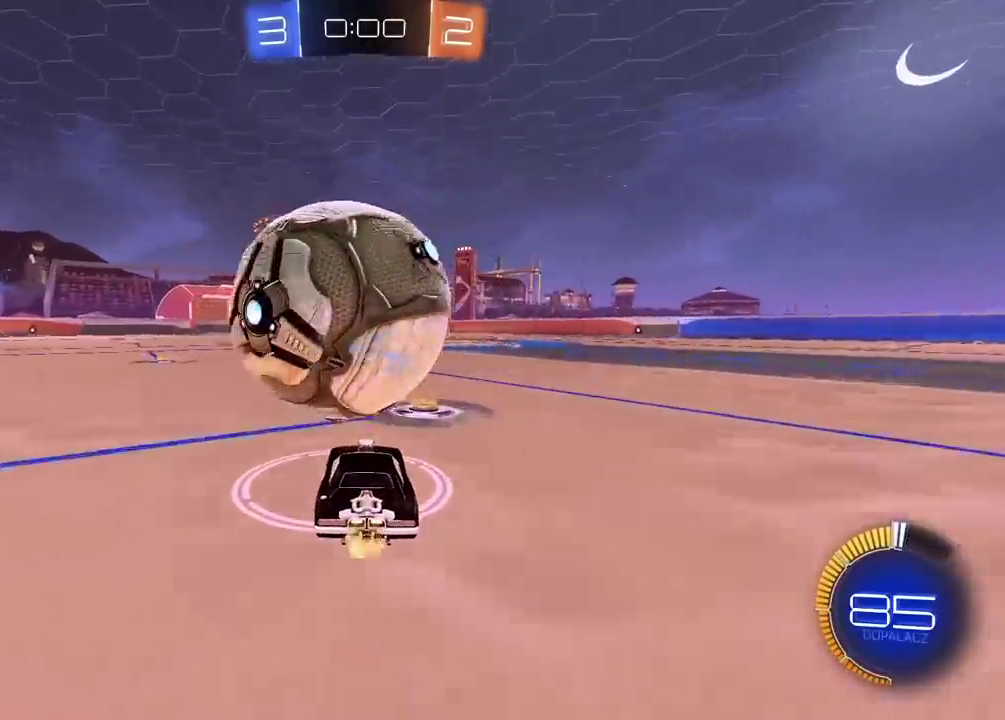
{"buttons": ["CIRCLE", "R2"], "left_stick": "right", "right_stick": "center", "events": [[333, "CIRCLE", "down"], [500, "left_stick", "right"]]}